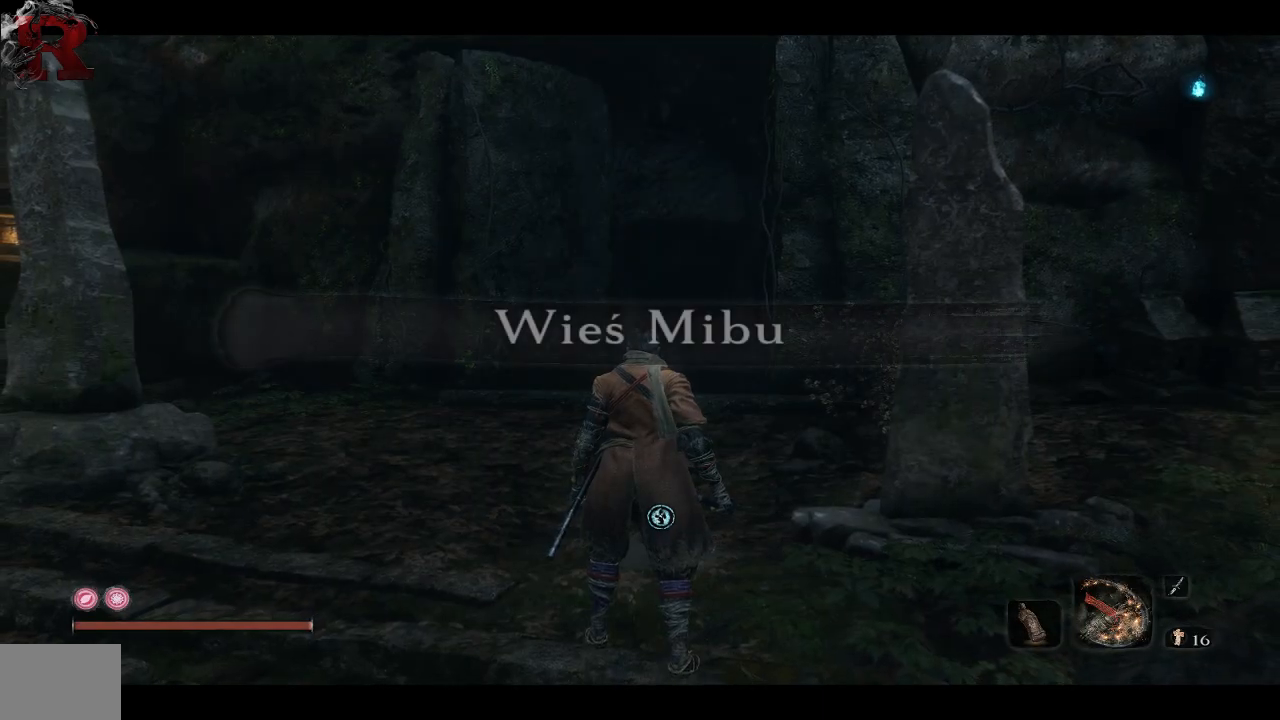
Gameplay with a controller (Xbox layout); each line is a JSON object with the inputs held at the frame after it. "events" lists button and stick changes between this image and that frame as [ms after this image, input, new state], when the widget could be followed in between.
{"buttons": [], "left_stick": "up", "right_stick": "center", "events": [[217, "left_stick", "up"], [333, "right_stick", "down-left"], [467, "right_stick", "center"]]}
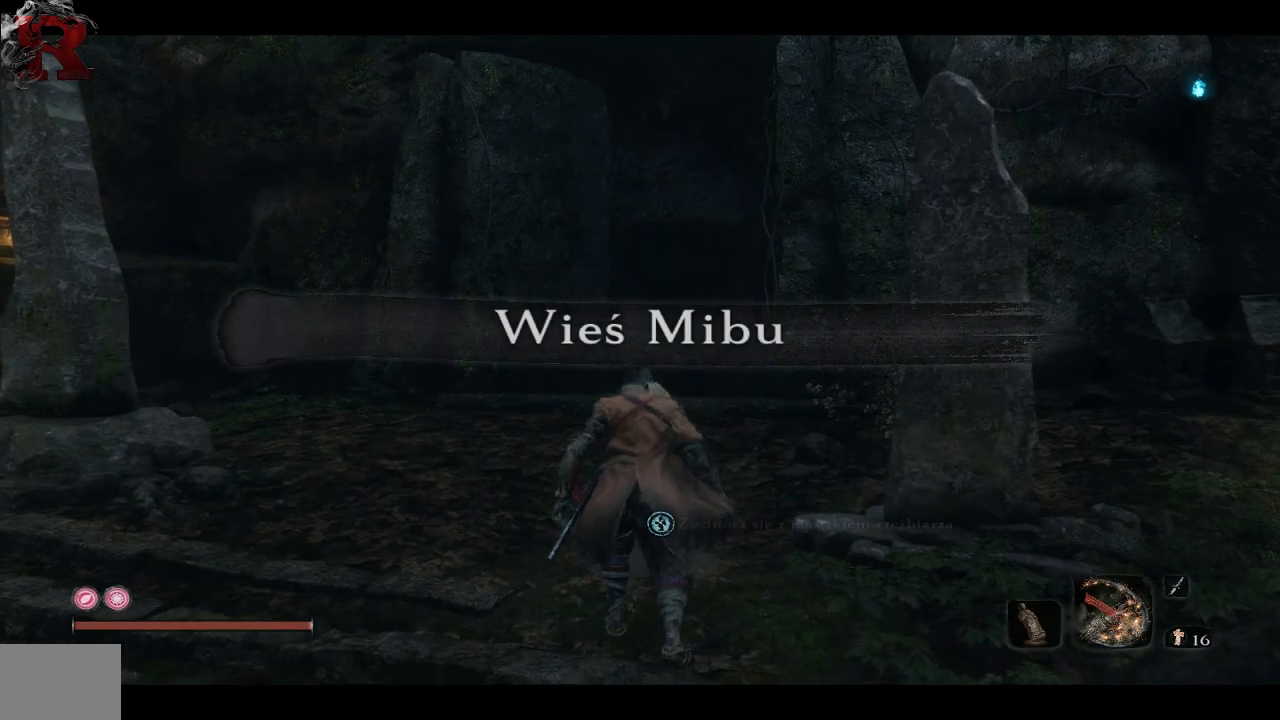
{"buttons": [], "left_stick": "center", "right_stick": "center", "events": [[217, "X", "down"], [333, "X", "up"], [333, "left_stick", "center"]]}
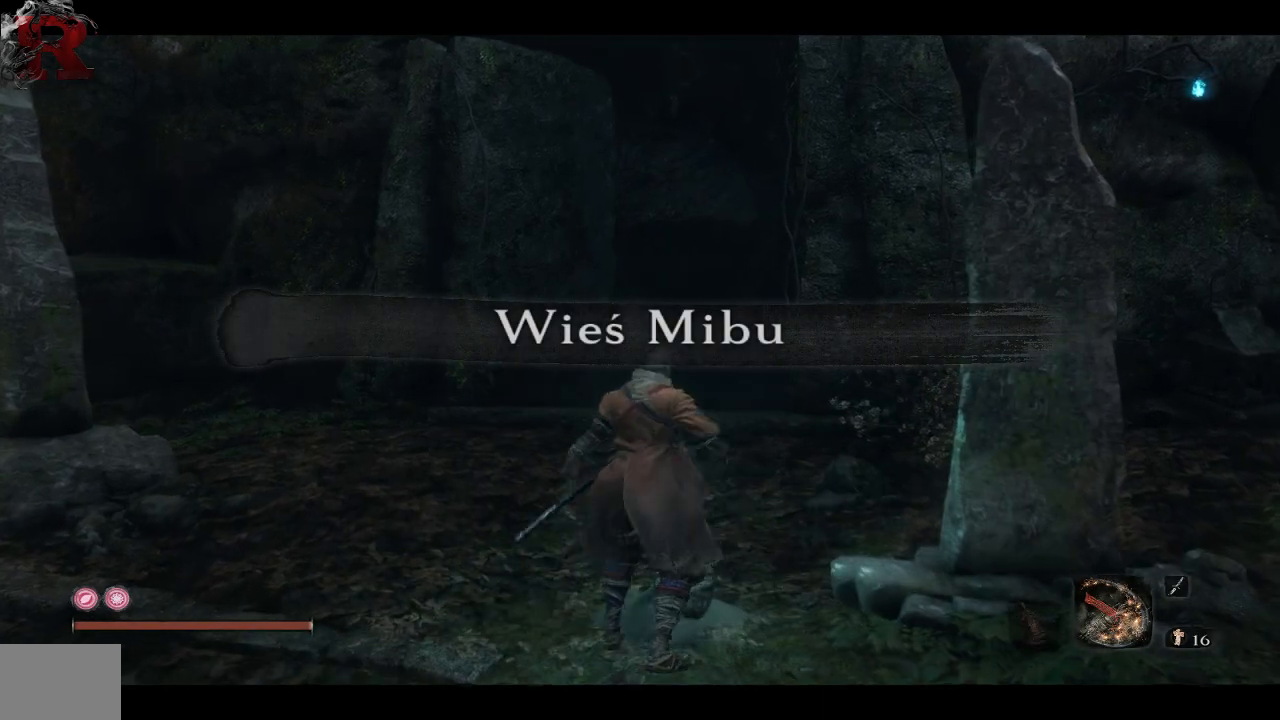
{"buttons": [], "left_stick": "center", "right_stick": "right", "events": [[483, "right_stick", "right"]]}
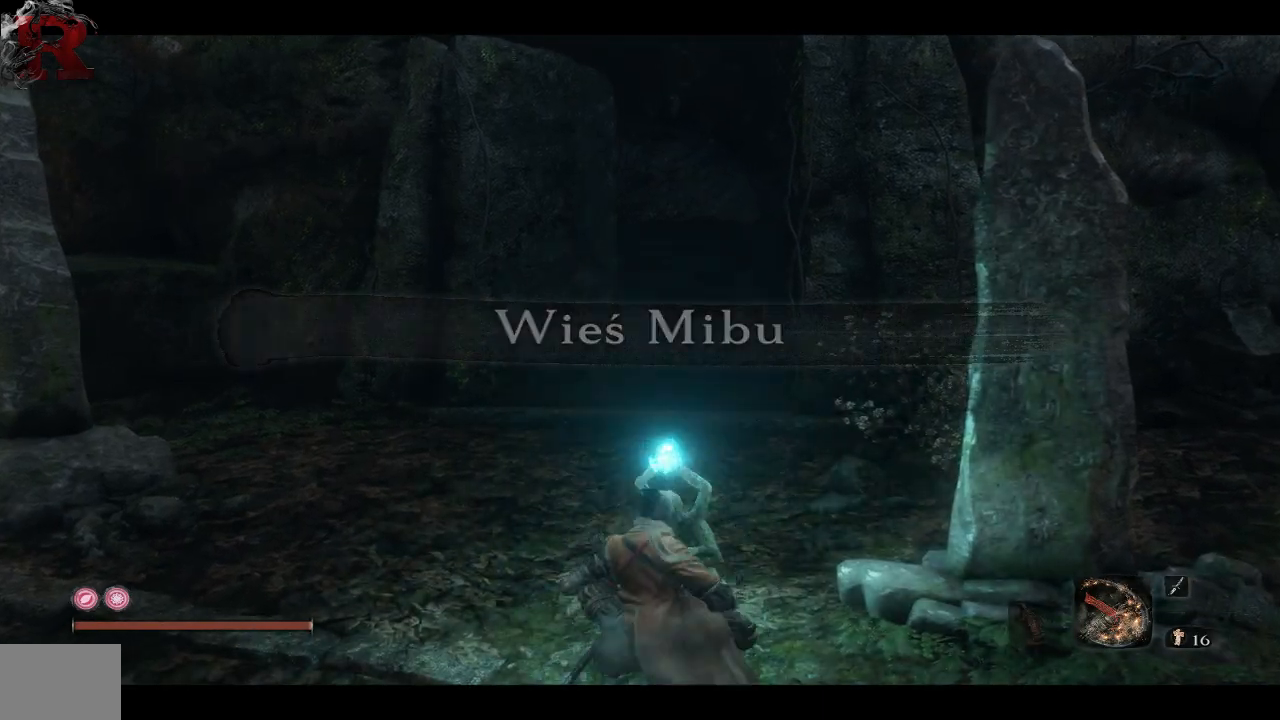
{"buttons": [], "left_stick": "center", "right_stick": "center", "events": [[133, "right_stick", "center"]]}
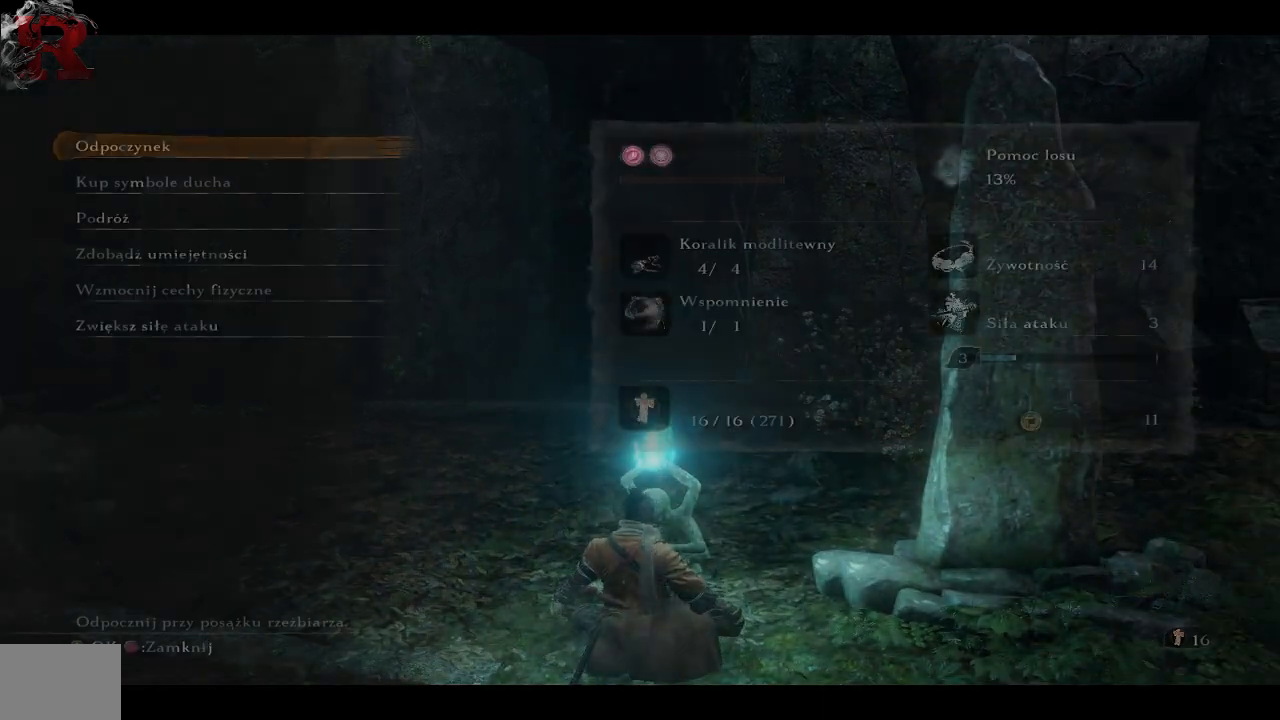
{"buttons": ["DPAD_DOWN"], "left_stick": "center", "right_stick": "center", "events": [[333, "DPAD_DOWN", "down"]]}
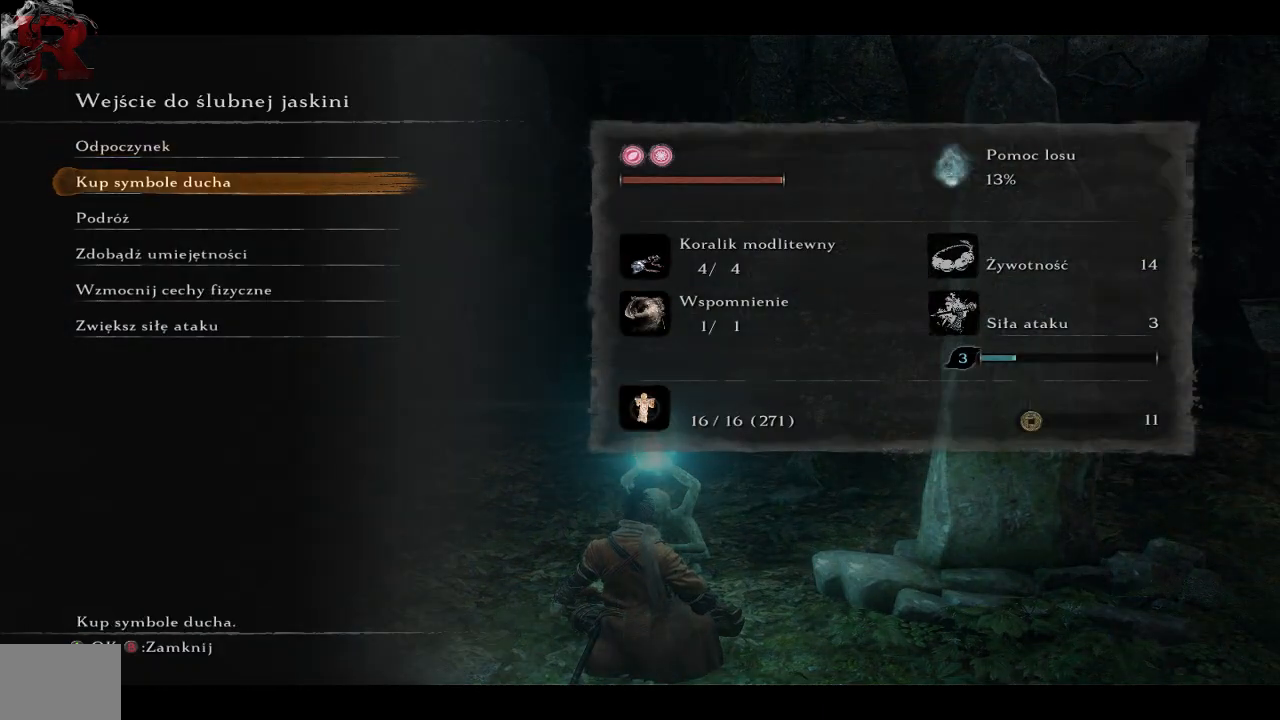
{"buttons": [], "left_stick": "center", "right_stick": "center", "events": [[217, "DPAD_DOWN", "up"]]}
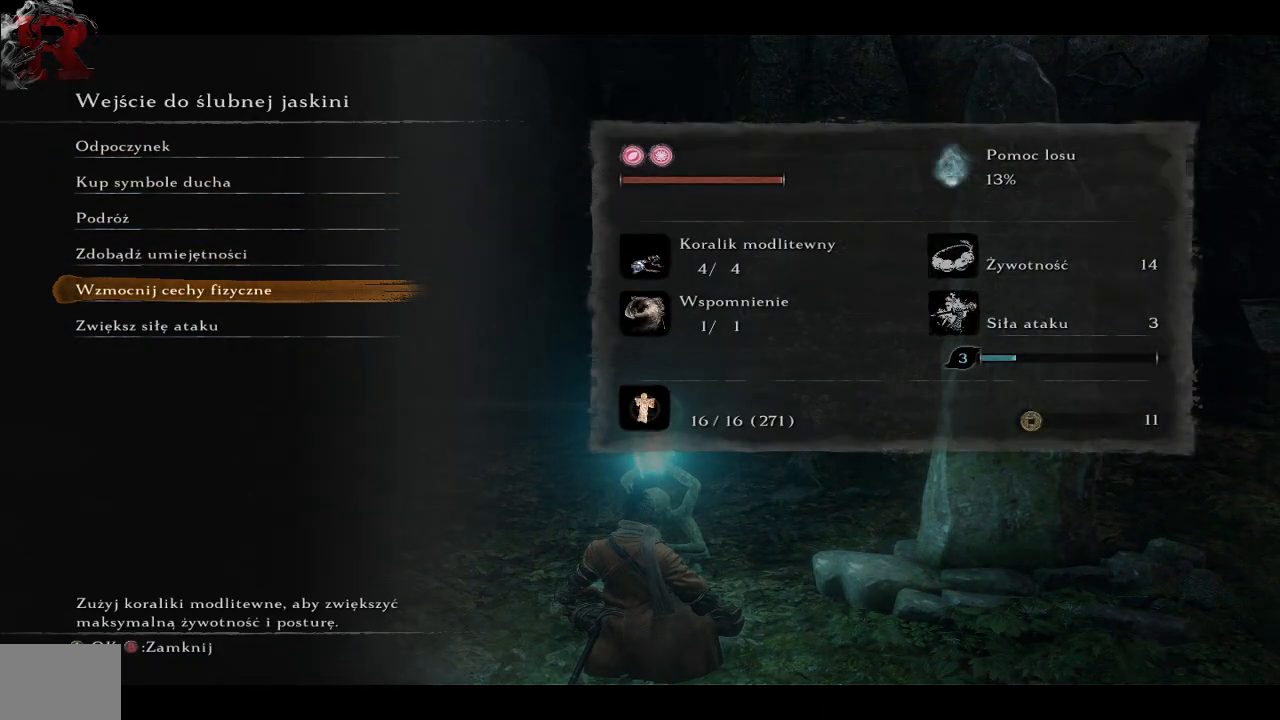
{"buttons": [], "left_stick": "center", "right_stick": "center", "events": []}
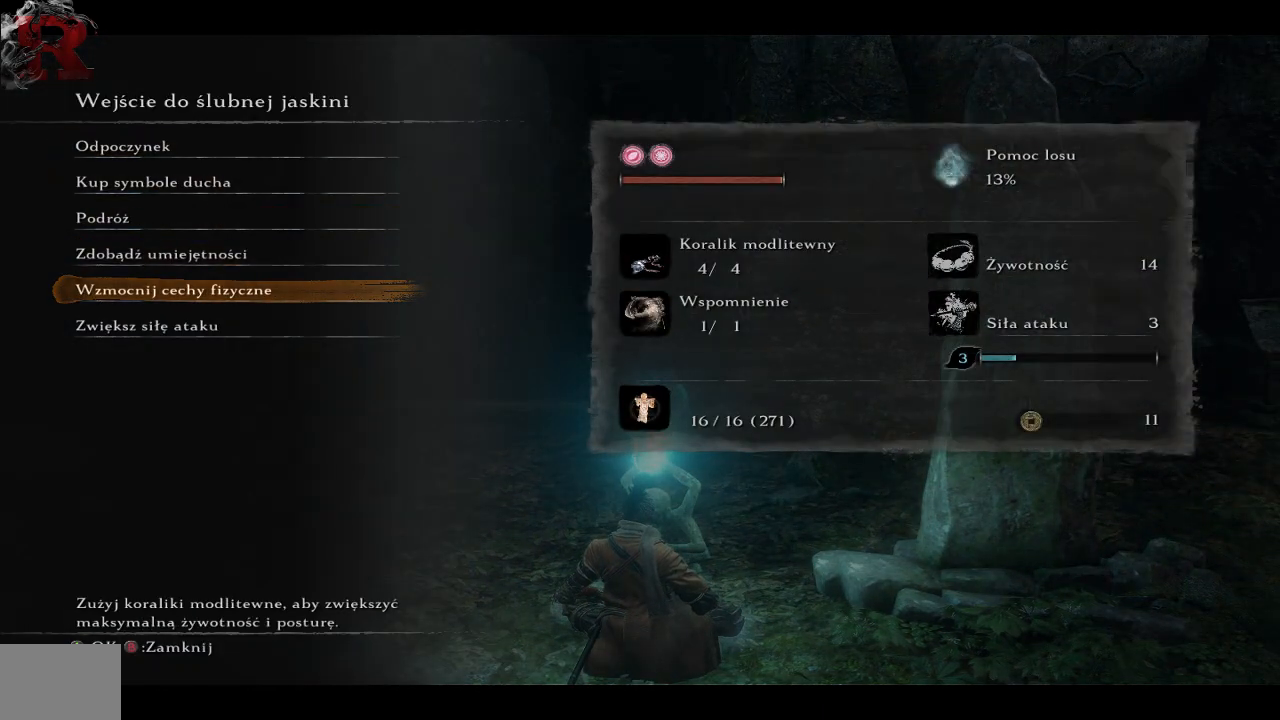
{"buttons": ["A"], "left_stick": "center", "right_stick": "center", "events": [[450, "A", "down"]]}
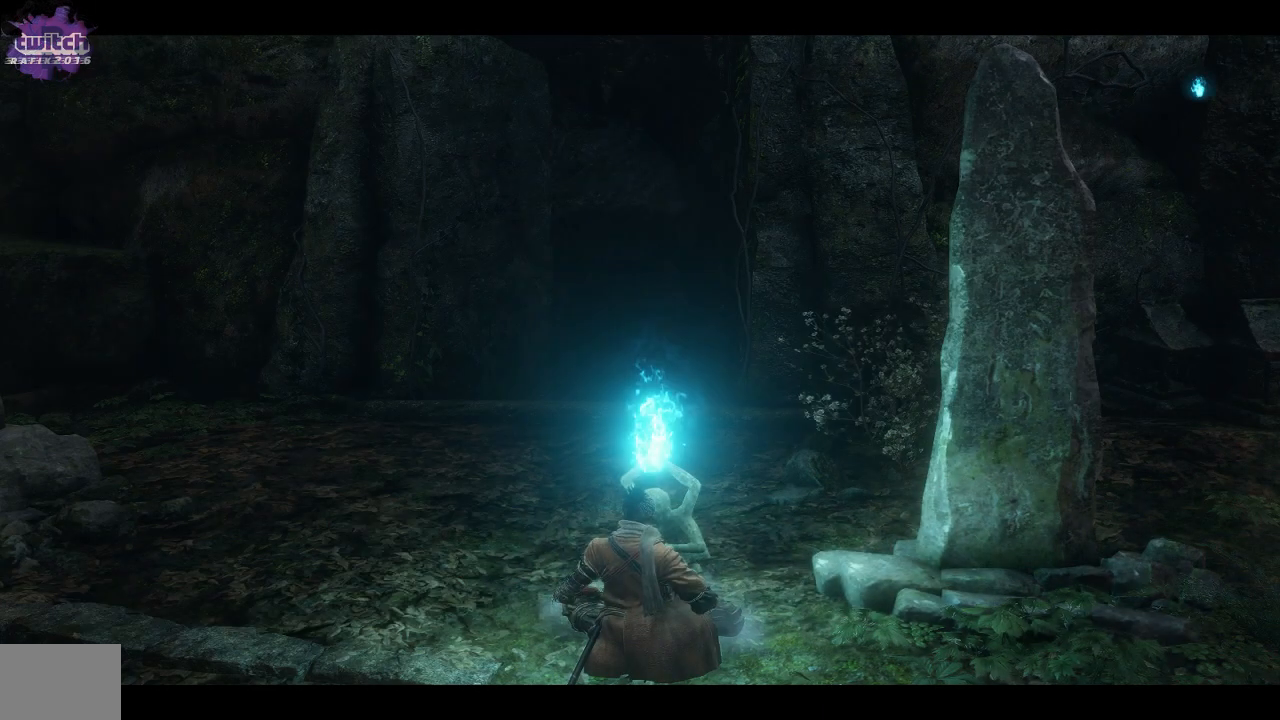
{"buttons": [], "left_stick": "center", "right_stick": "center", "events": [[117, "A", "up"]]}
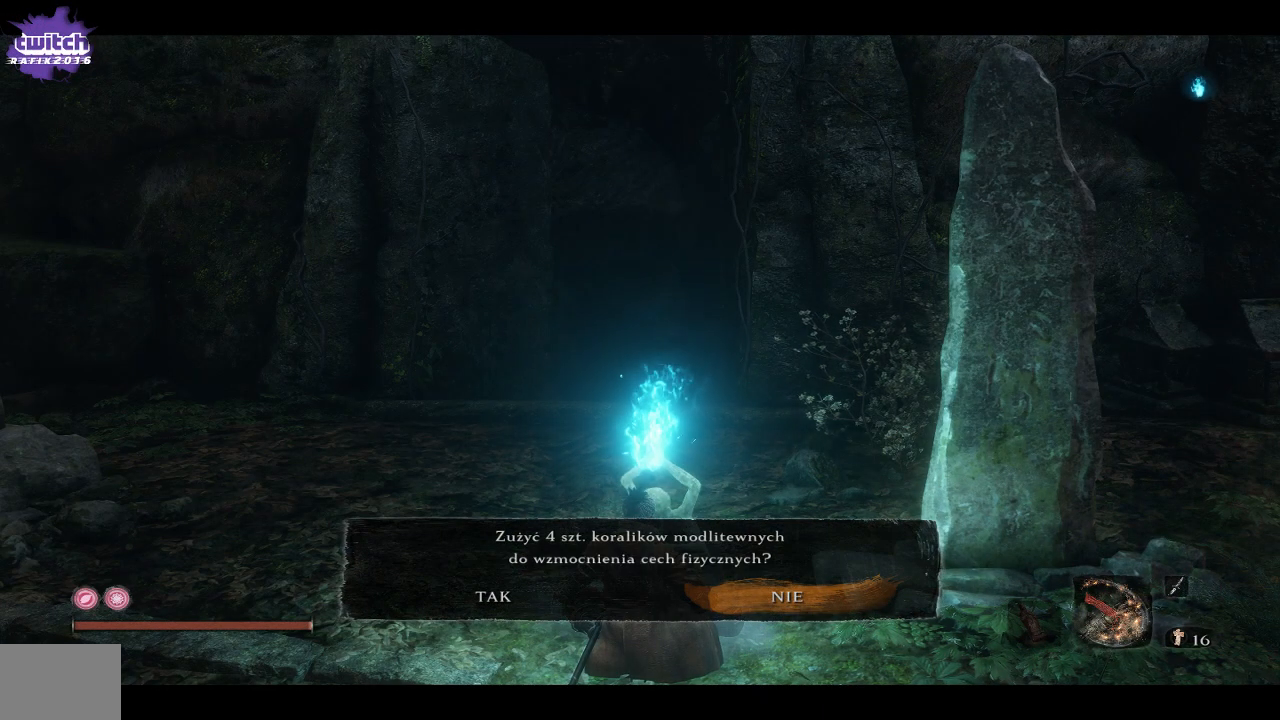
{"buttons": [], "left_stick": "center", "right_stick": "center", "events": [[100, "DPAD_LEFT", "down"], [217, "DPAD_LEFT", "up"], [283, "A", "down"], [433, "A", "up"]]}
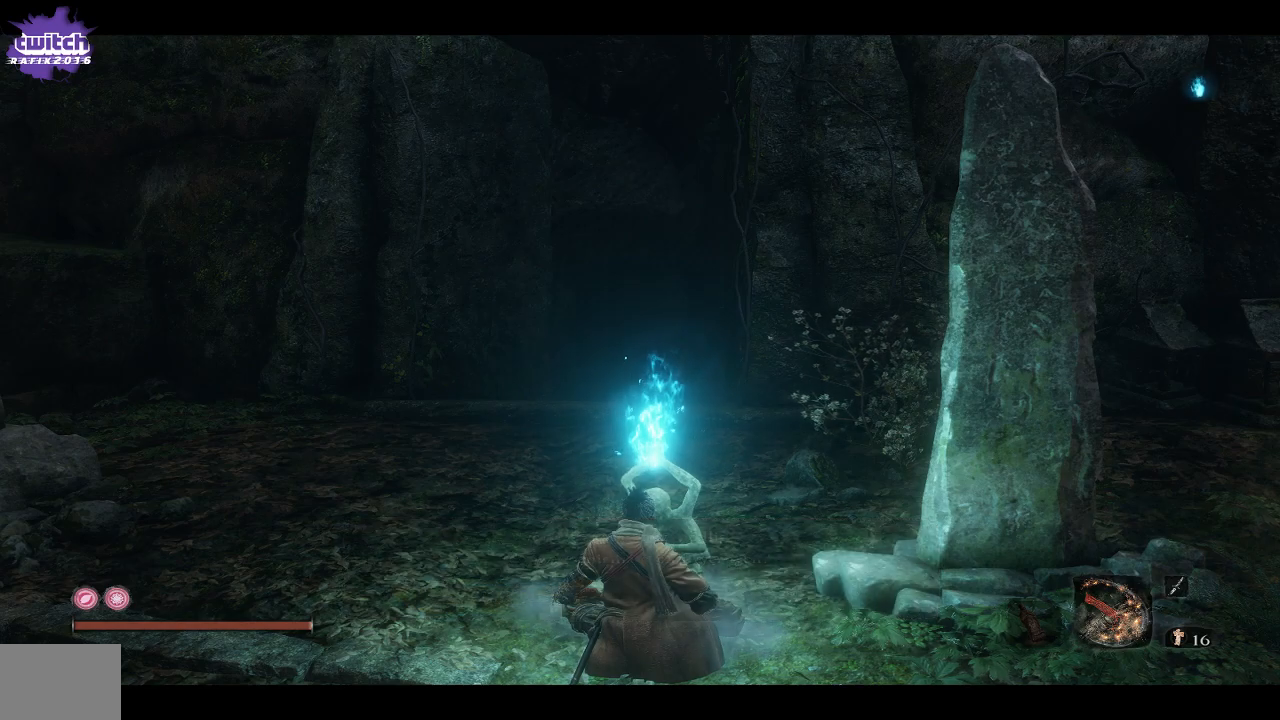
{"buttons": [], "left_stick": "center", "right_stick": "center", "events": []}
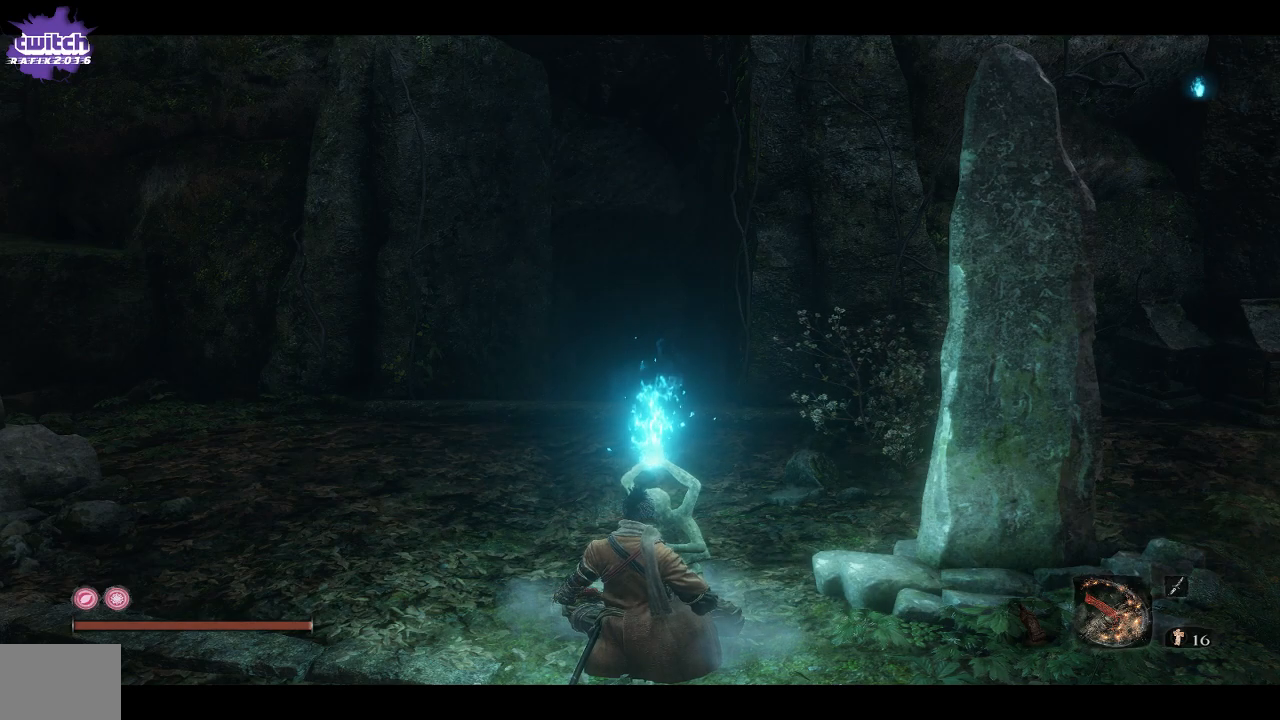
{"buttons": [], "left_stick": "center", "right_stick": "center", "events": []}
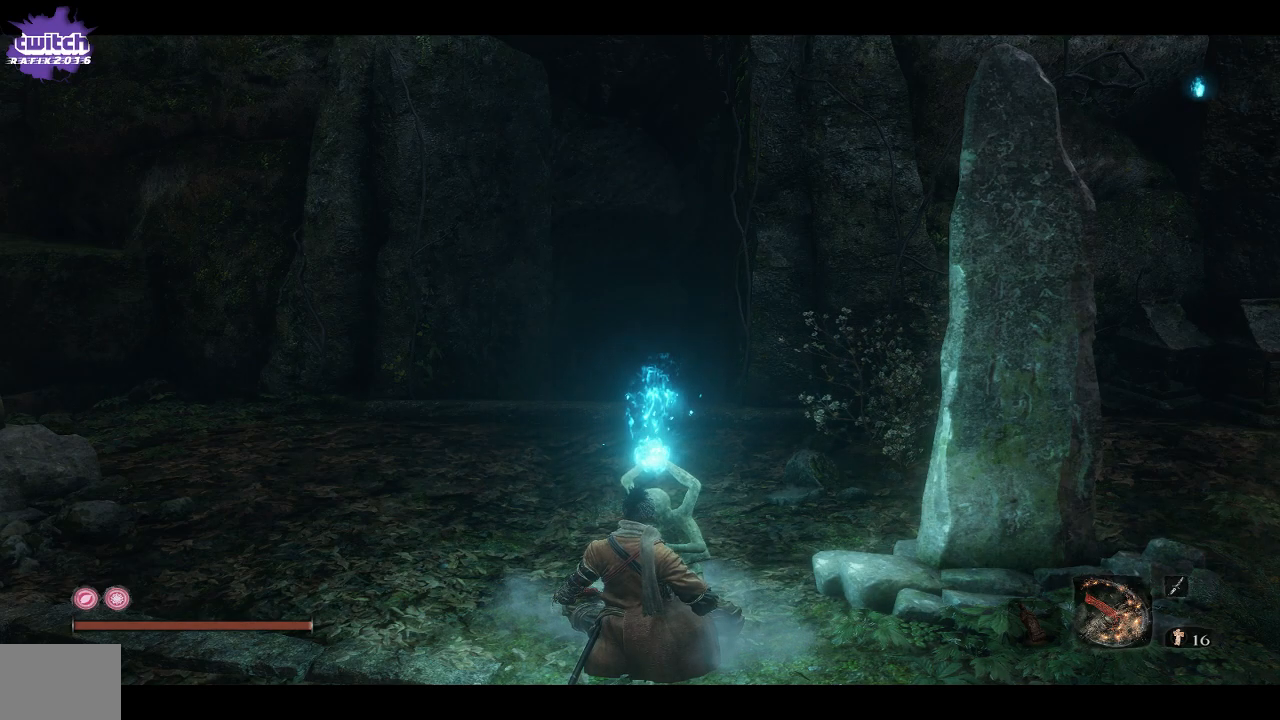
{"buttons": [], "left_stick": "center", "right_stick": "center", "events": []}
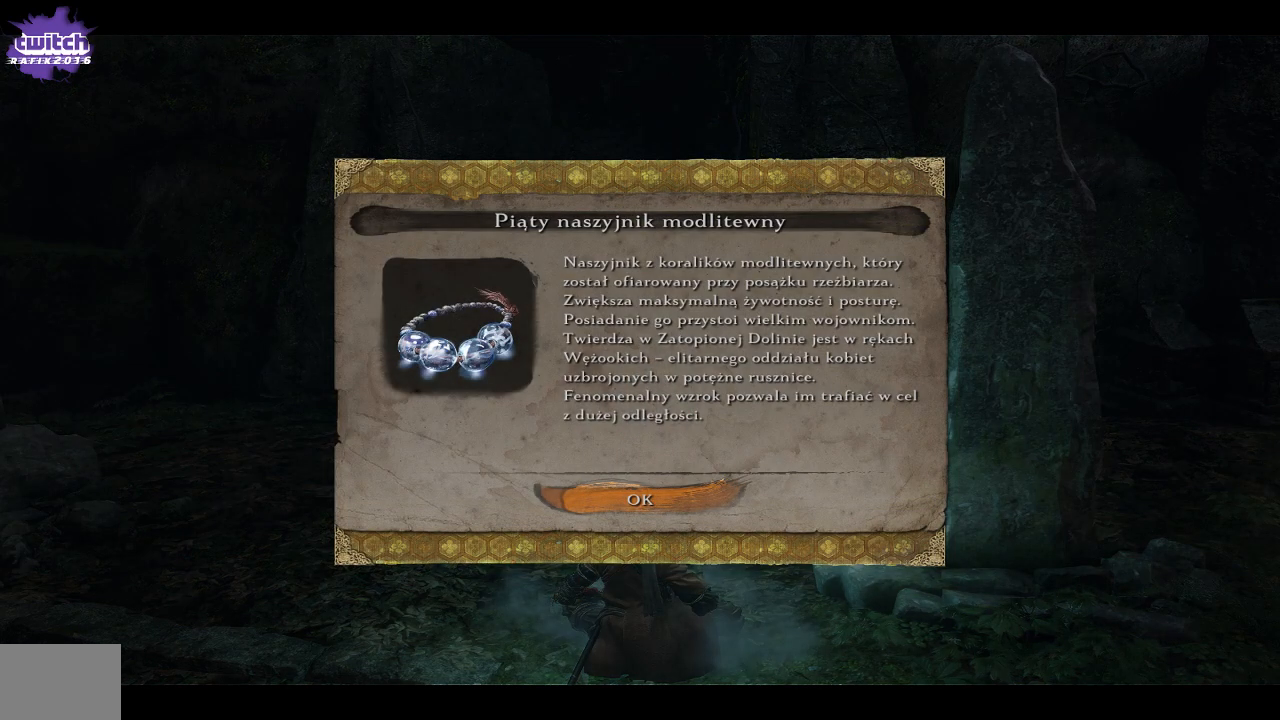
{"buttons": [], "left_stick": "center", "right_stick": "center", "events": [[183, "A", "down"], [333, "A", "up"]]}
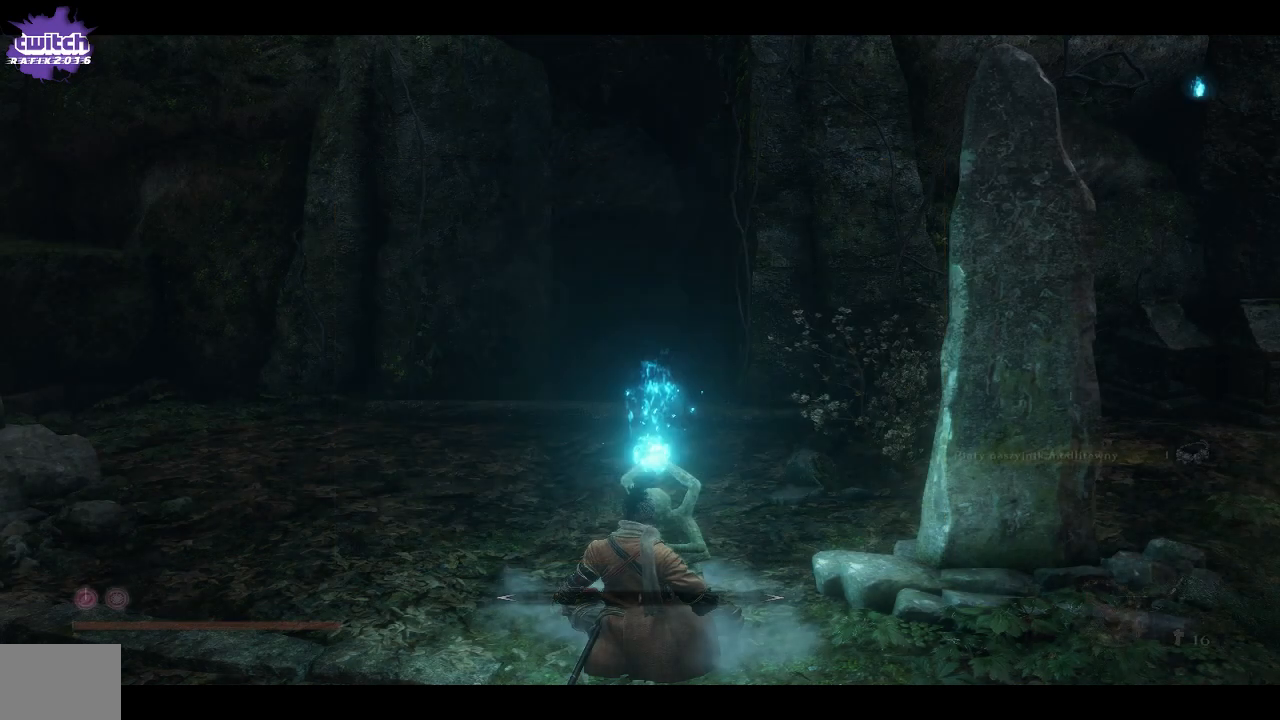
{"buttons": [], "left_stick": "center", "right_stick": "center", "events": []}
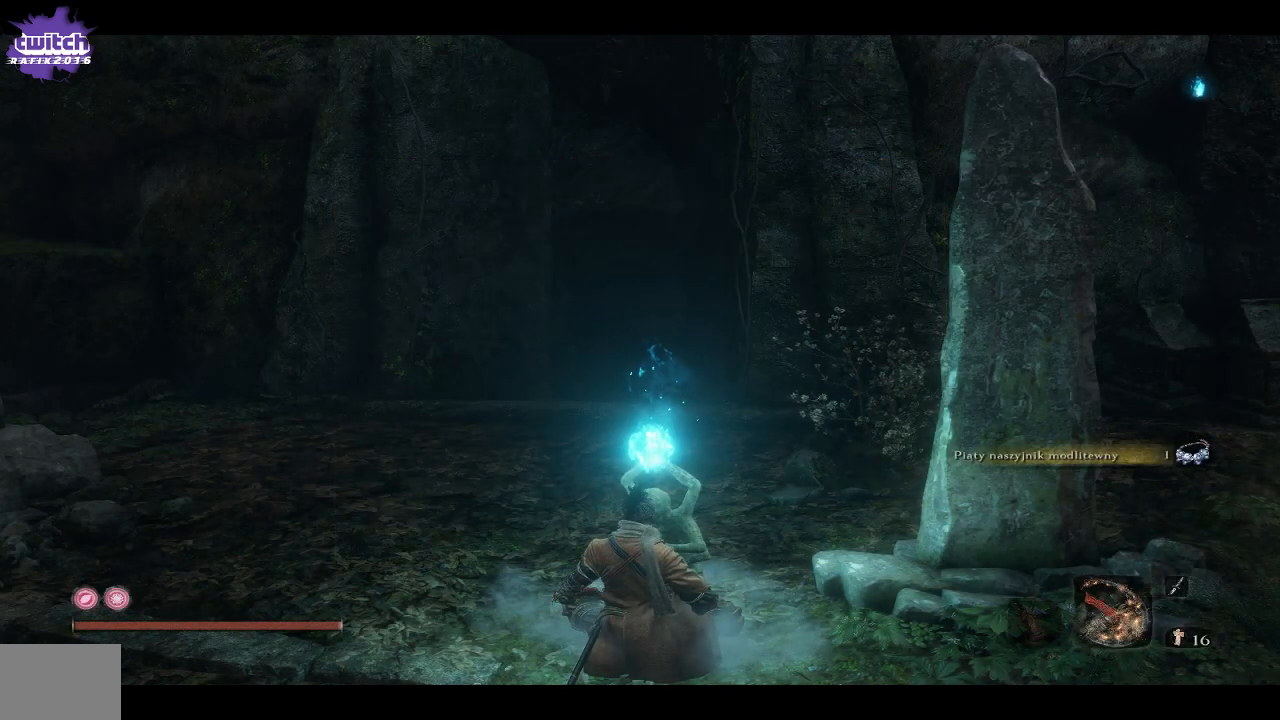
{"buttons": [], "left_stick": "center", "right_stick": "center", "events": []}
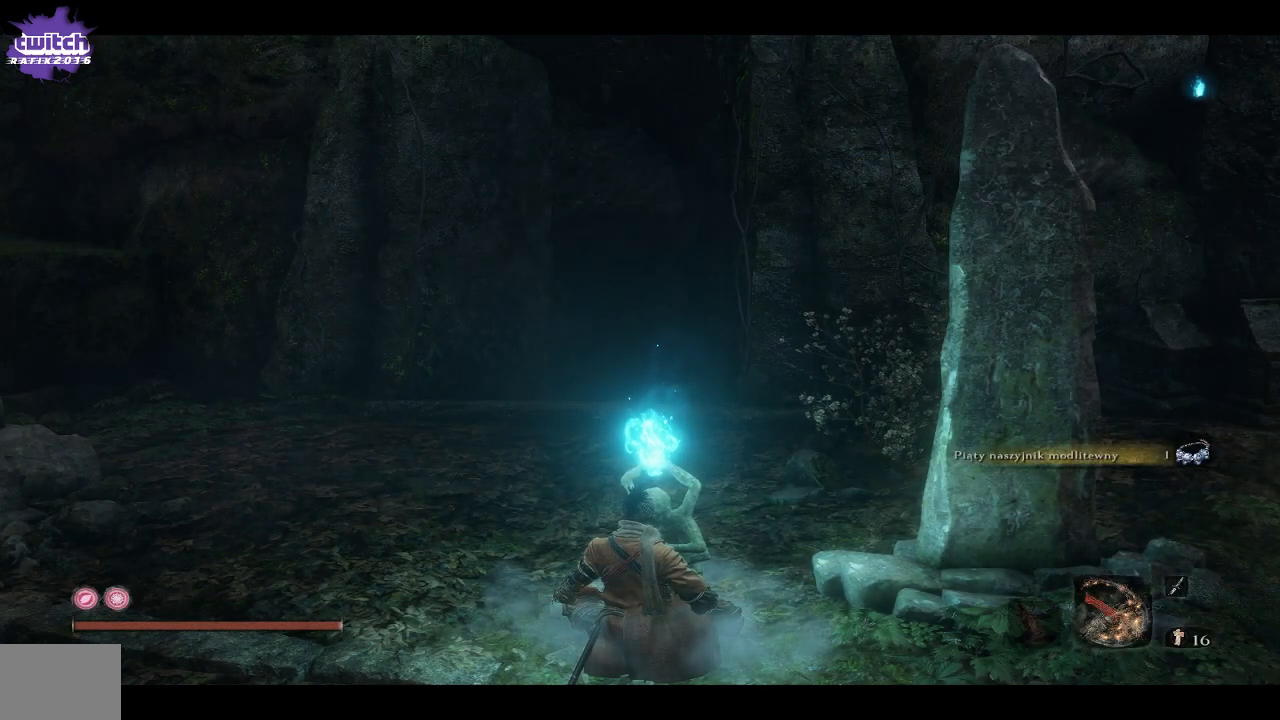
{"buttons": [], "left_stick": "center", "right_stick": "center", "events": []}
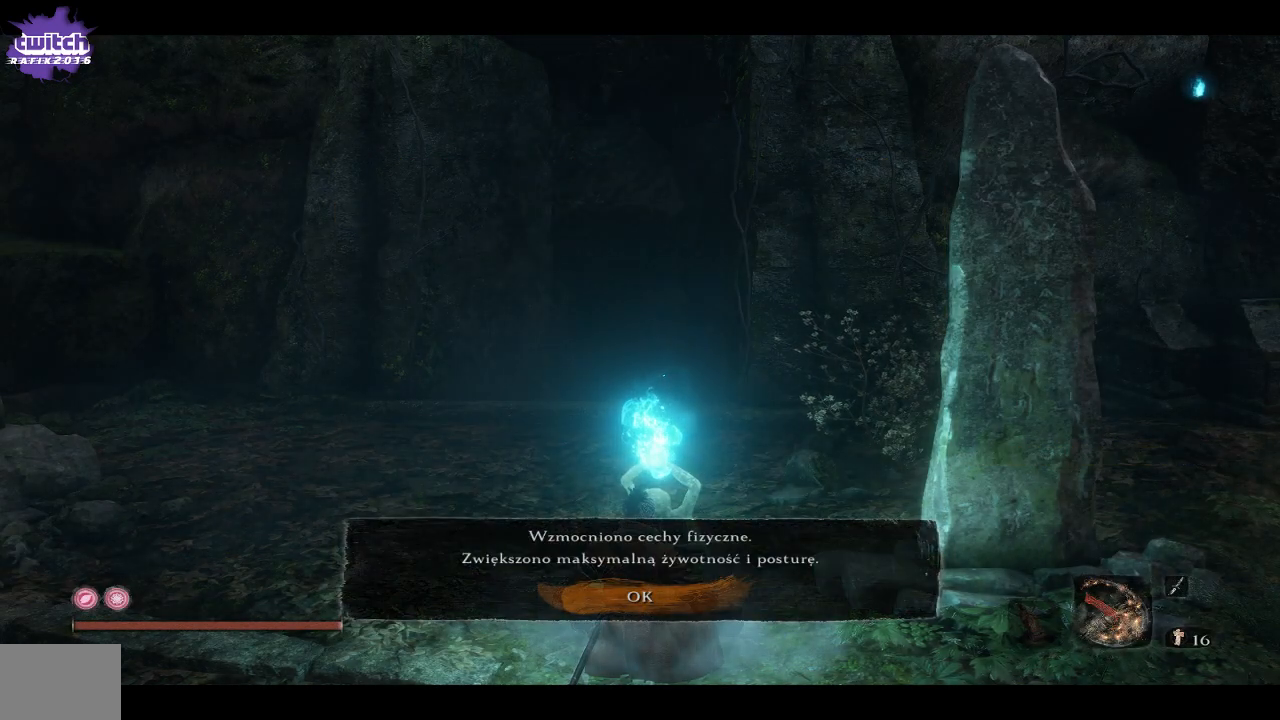
{"buttons": [], "left_stick": "center", "right_stick": "center", "events": [[67, "A", "down"], [233, "A", "up"]]}
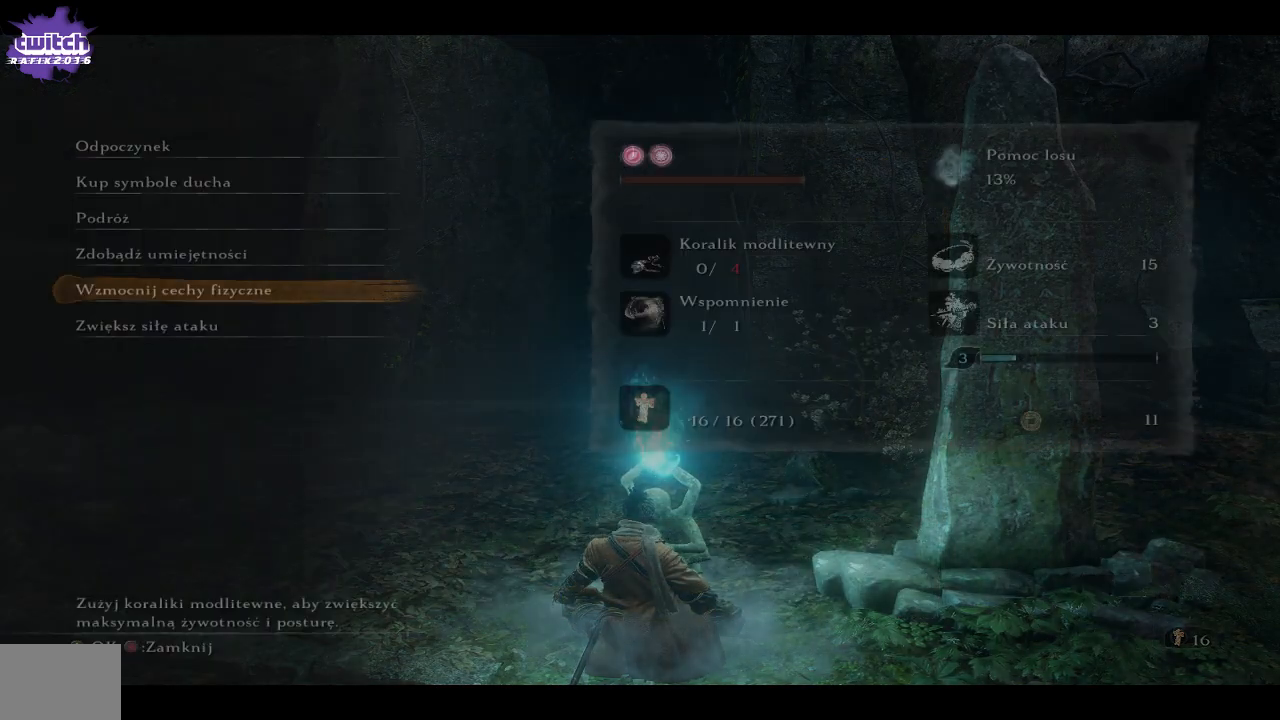
{"buttons": ["DPAD_DOWN"], "left_stick": "center", "right_stick": "center", "events": [[400, "DPAD_DOWN", "down"]]}
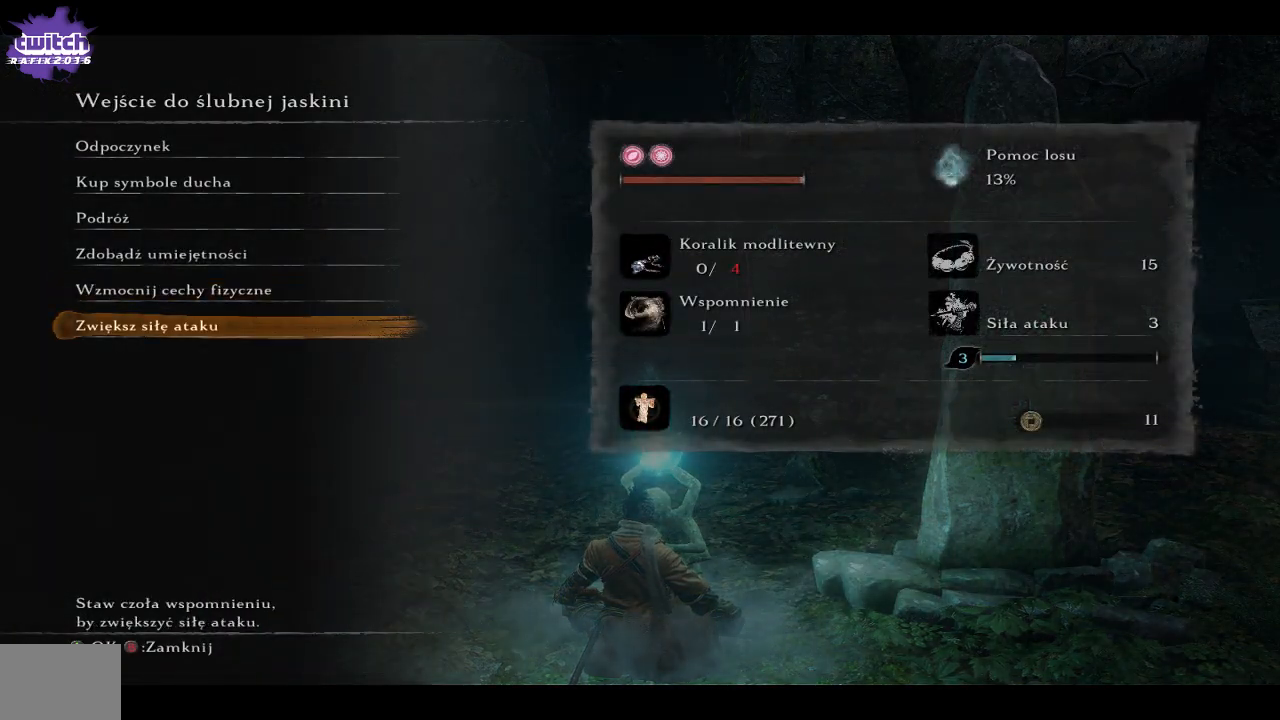
{"buttons": [], "left_stick": "center", "right_stick": "center", "events": [[33, "DPAD_DOWN", "up"], [267, "A", "down"], [433, "A", "up"]]}
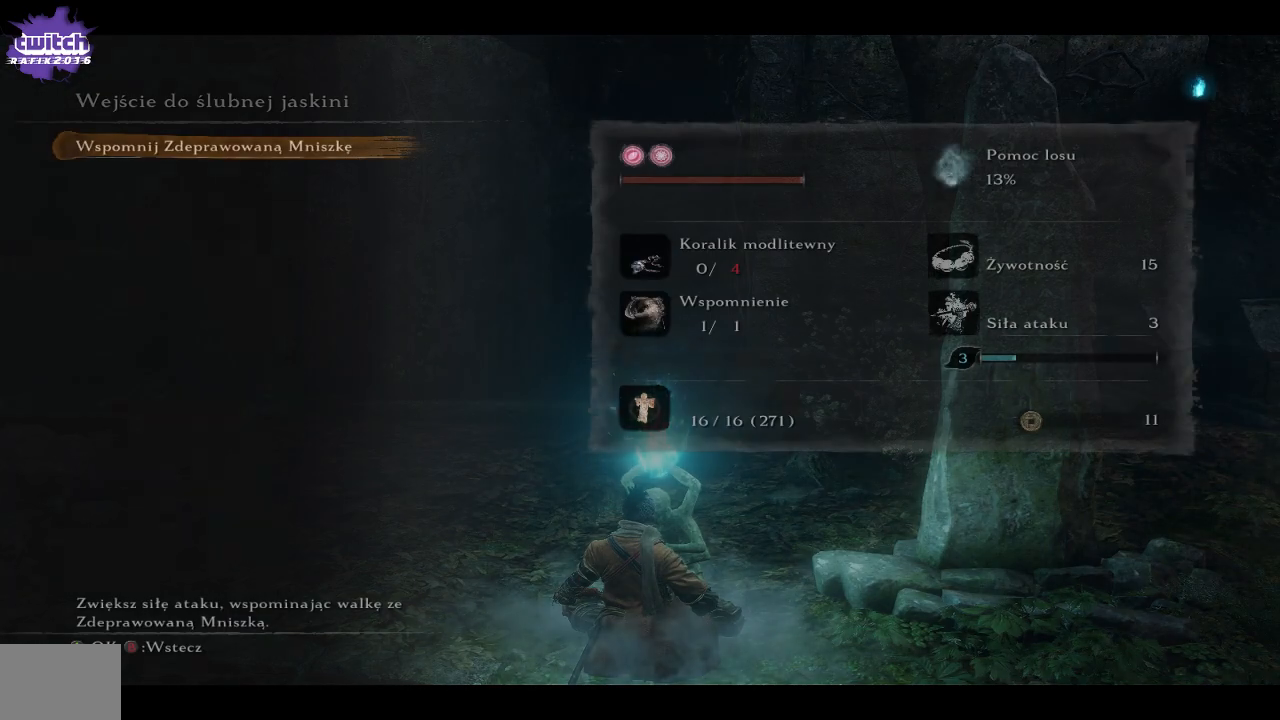
{"buttons": [], "left_stick": "center", "right_stick": "center", "events": []}
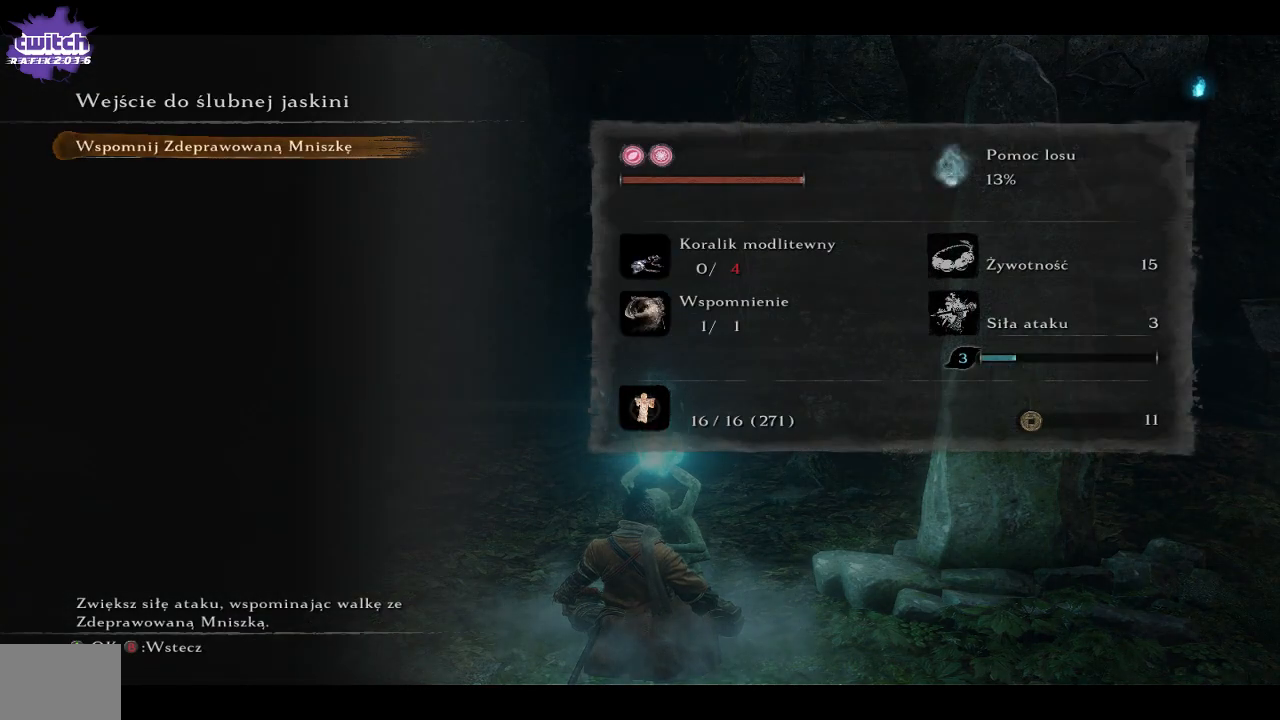
{"buttons": [], "left_stick": "center", "right_stick": "center", "events": [[183, "A", "down"], [350, "A", "up"]]}
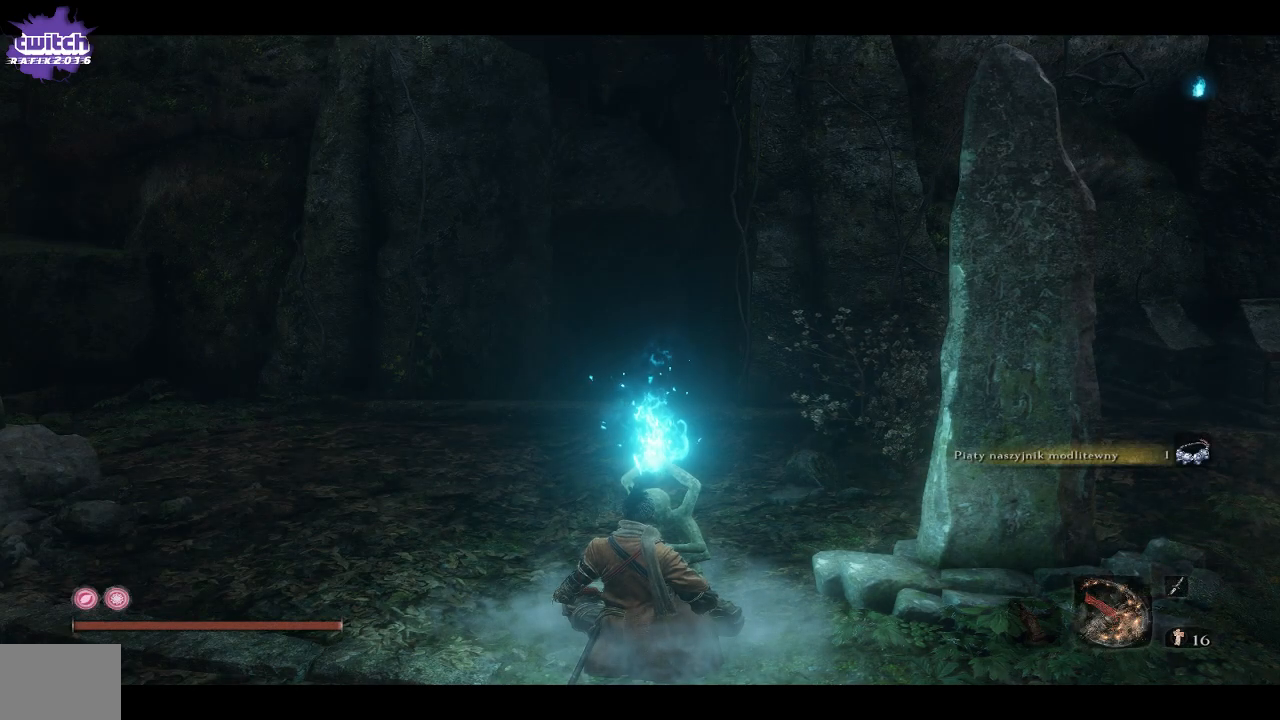
{"buttons": [], "left_stick": "center", "right_stick": "center", "events": []}
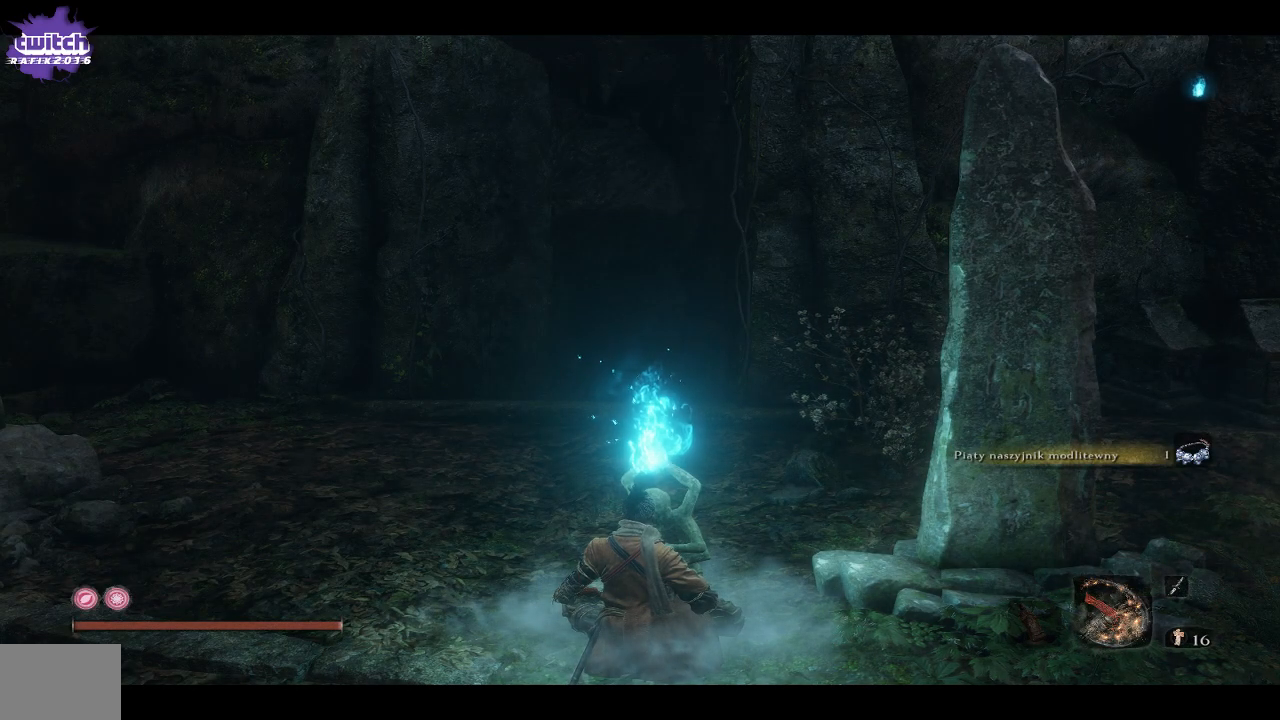
{"buttons": [], "left_stick": "center", "right_stick": "center", "events": []}
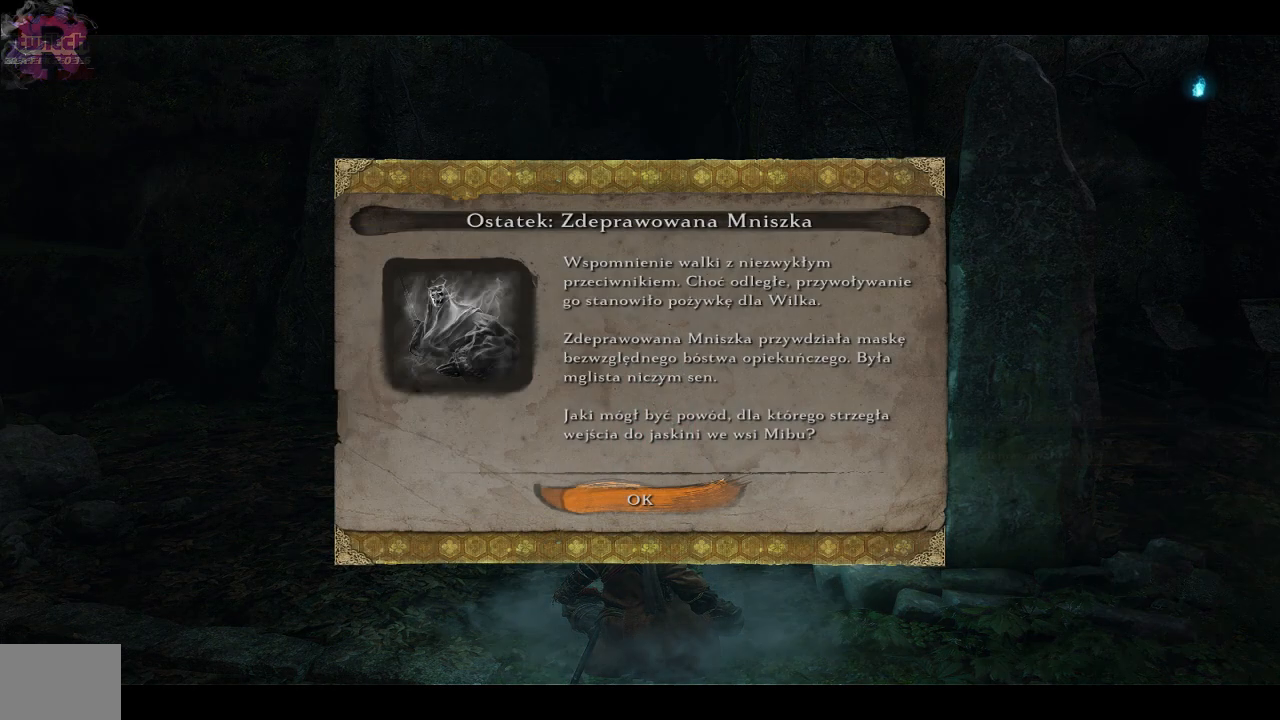
{"buttons": ["A"], "left_stick": "center", "right_stick": "center", "events": [[450, "A", "down"]]}
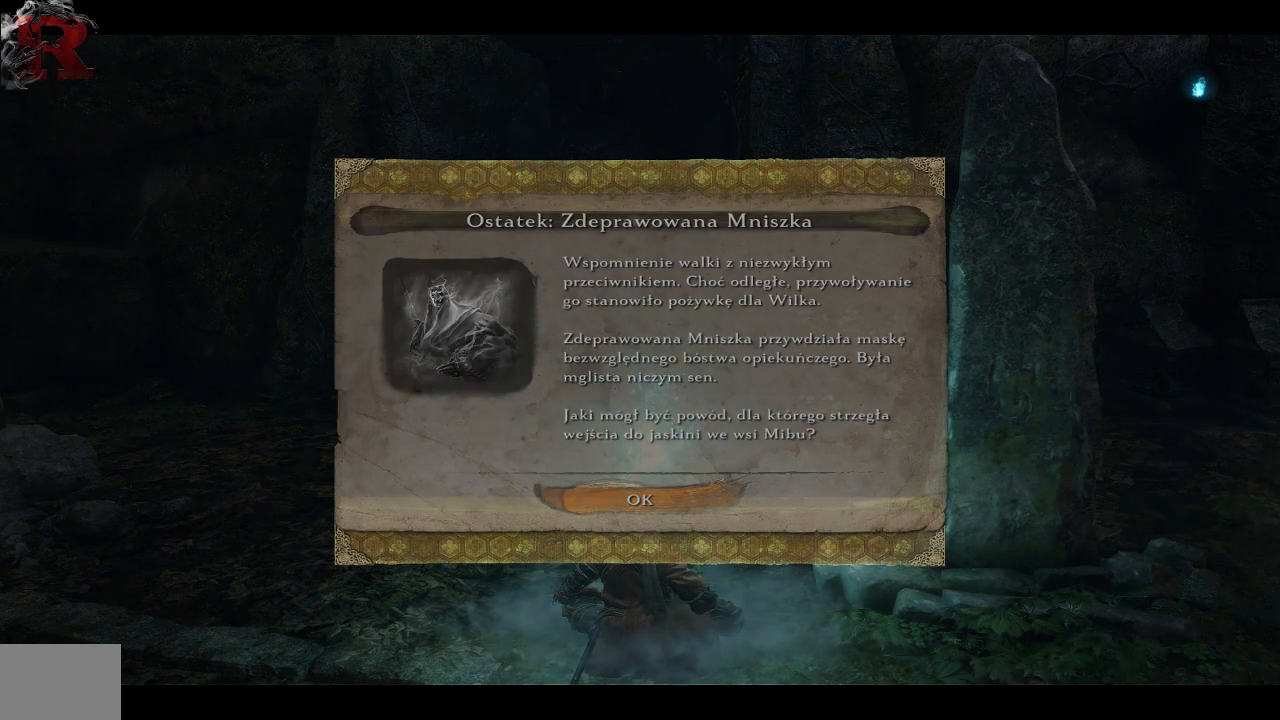
{"buttons": [], "left_stick": "center", "right_stick": "center", "events": [[83, "A", "up"]]}